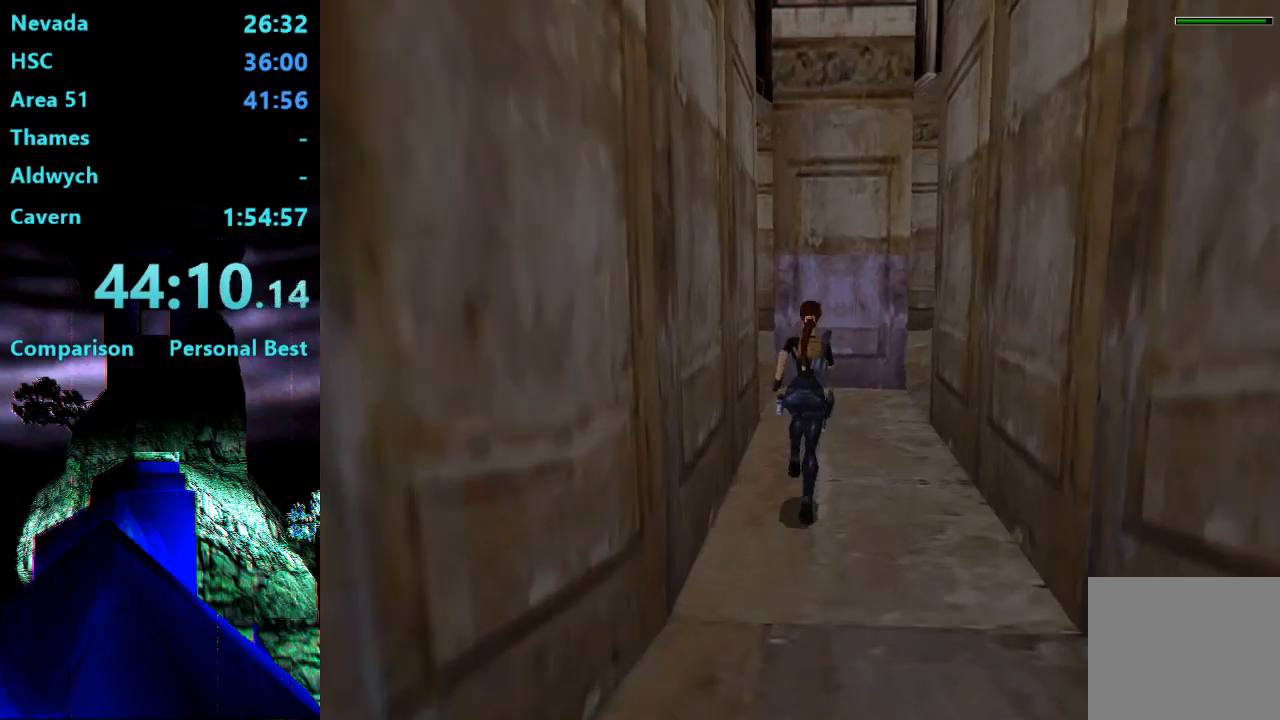
Gameplay with a controller (PlayStation layout); each line is a JSON object with the inputs held at the frame after it (dt_ms = milliseconds from this image to that frame). "events" lists button and stick changes between this image and that frame as [ms after this image, input, new state], when the widget could be followed in between. Not read: L3 R3 left_stick.
{"dt_ms": 500, "buttons": ["DPAD_UP"], "right_stick": "center", "events": [[500, "DPAD_RIGHT", "up"]]}
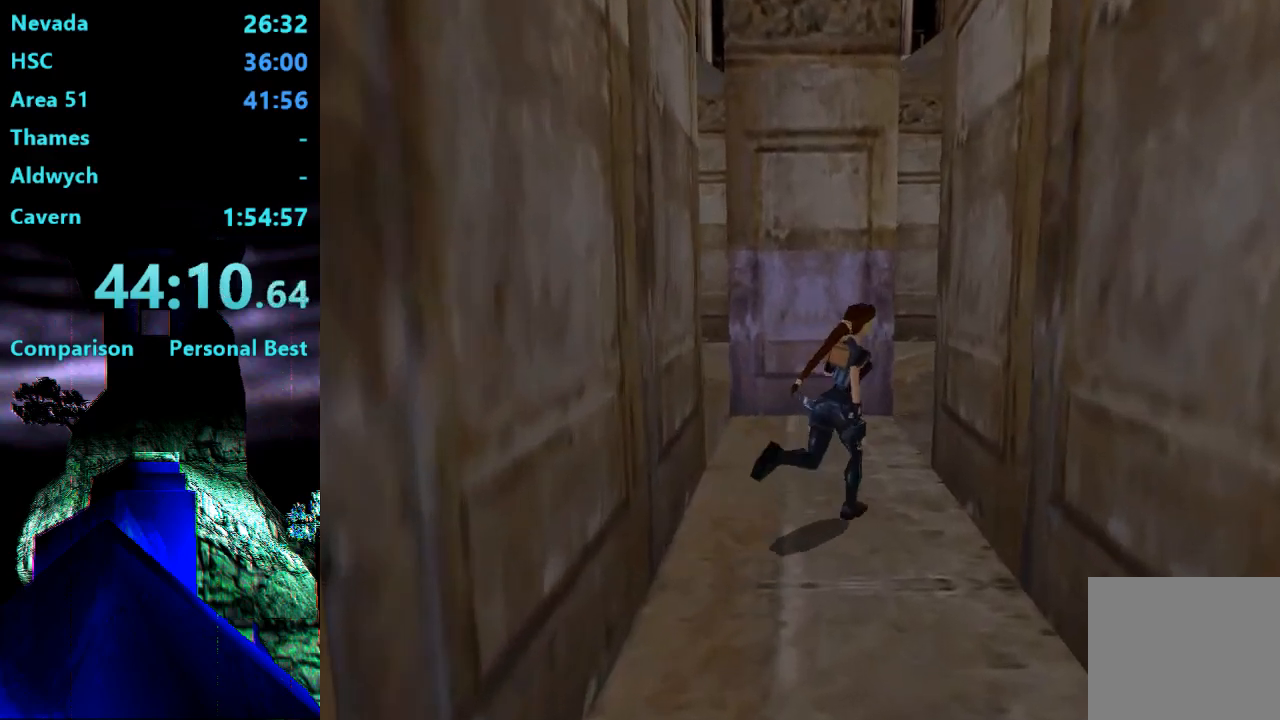
{"dt_ms": 1000, "buttons": ["L2", "DPAD_UP"], "right_stick": "center"}
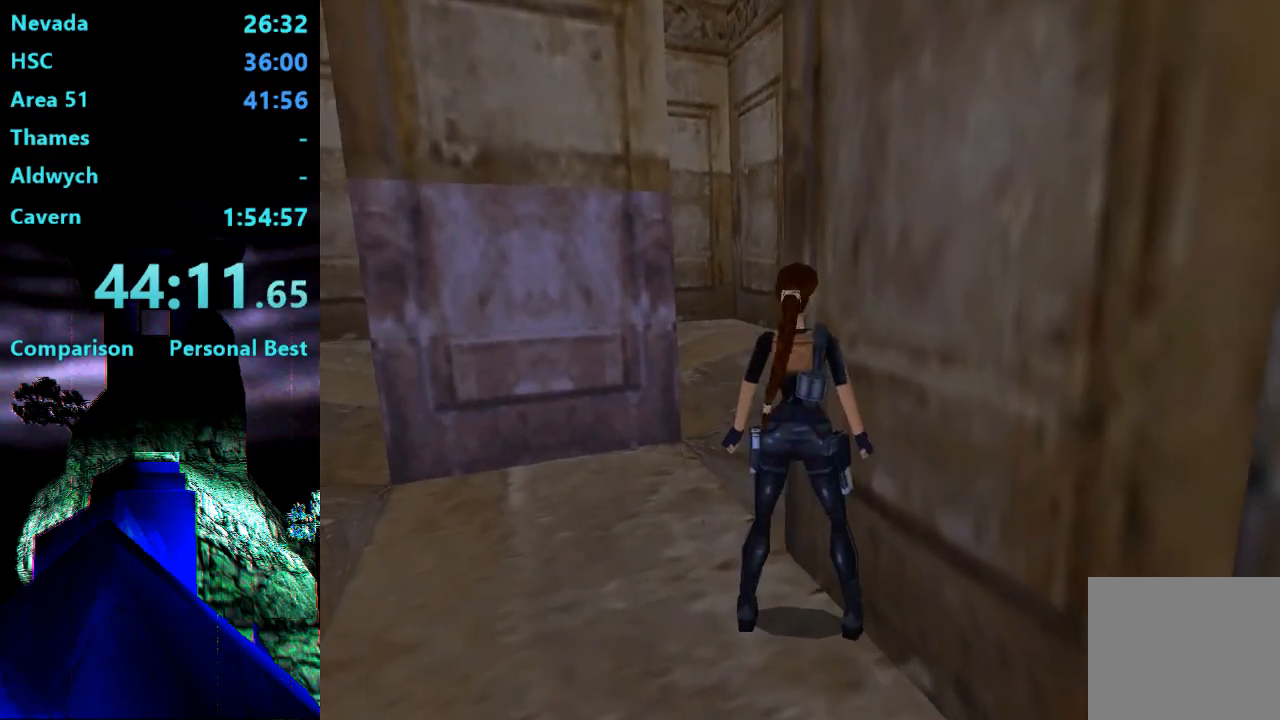
{"dt_ms": 500, "buttons": [], "right_stick": "center", "events": [[450, "DPAD_UP", "up"], [467, "L2", "up"]]}
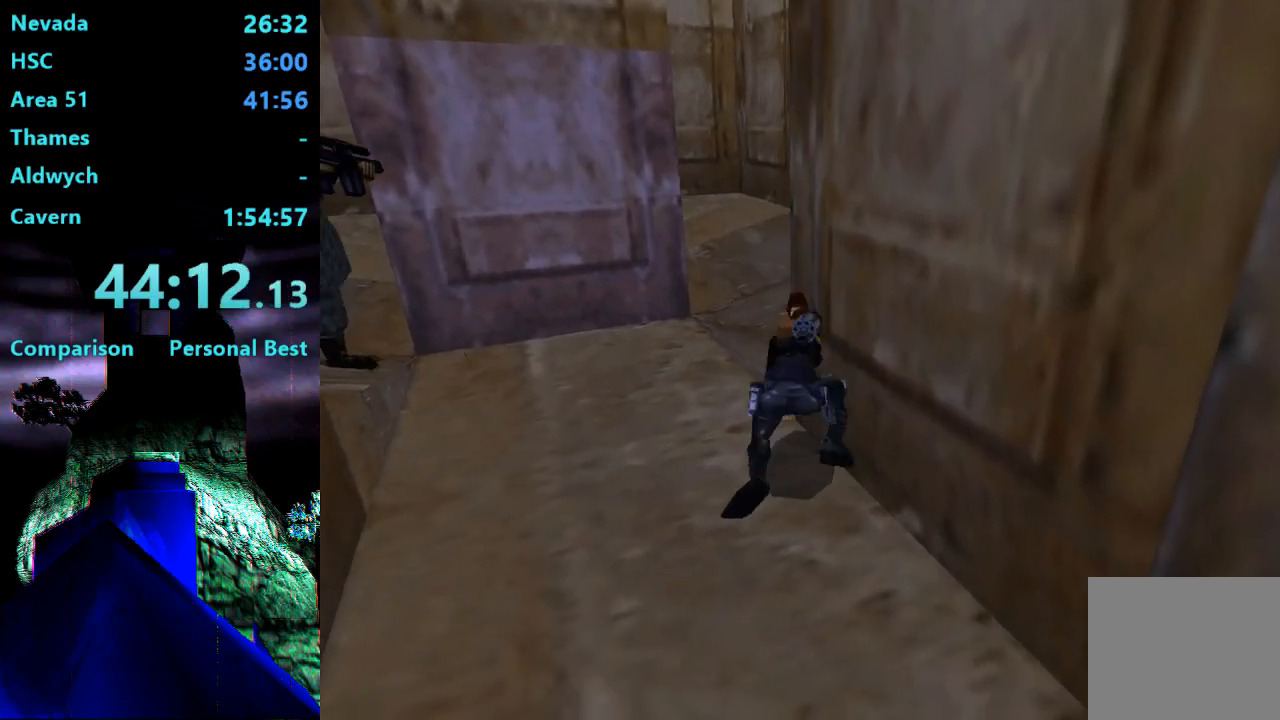
{"dt_ms": 500, "buttons": ["L2"], "right_stick": "center", "events": [[200, "L2", "down"], [233, "DPAD_UP", "down"], [467, "DPAD_UP", "up"]]}
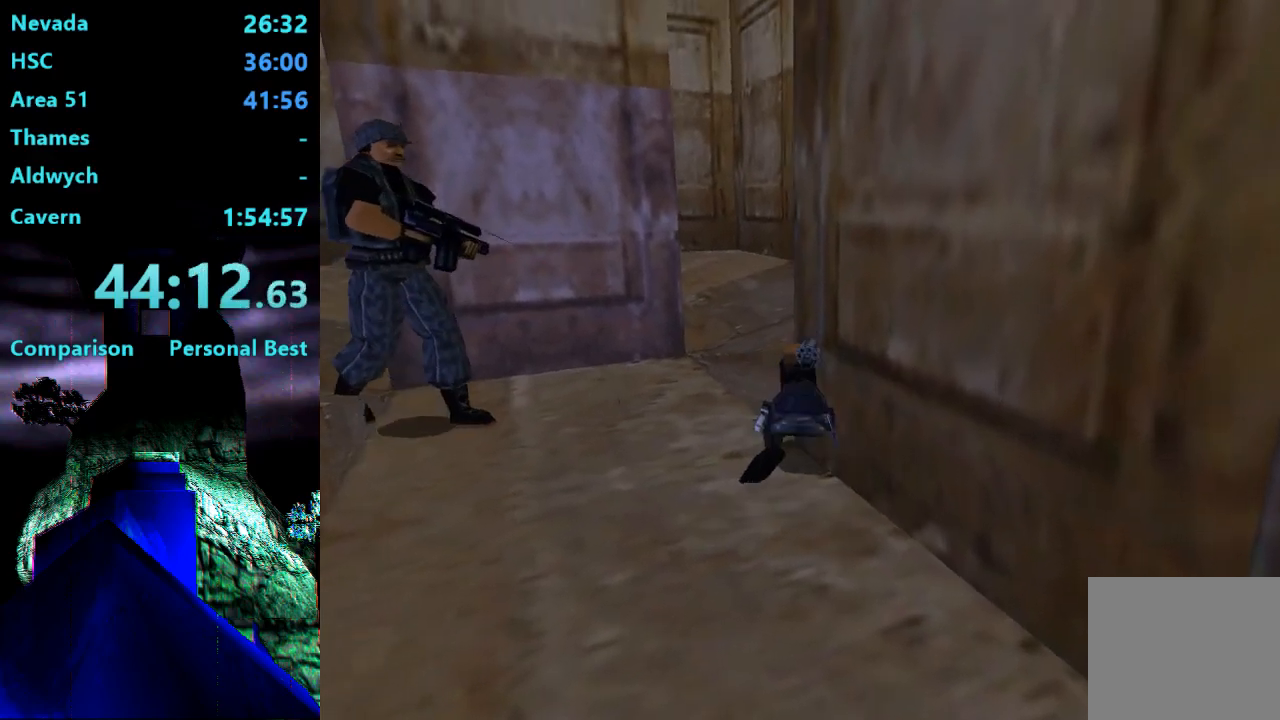
{"dt_ms": 500, "buttons": ["R1"], "right_stick": "center", "events": [[33, "L2", "up"], [300, "R1", "down"]]}
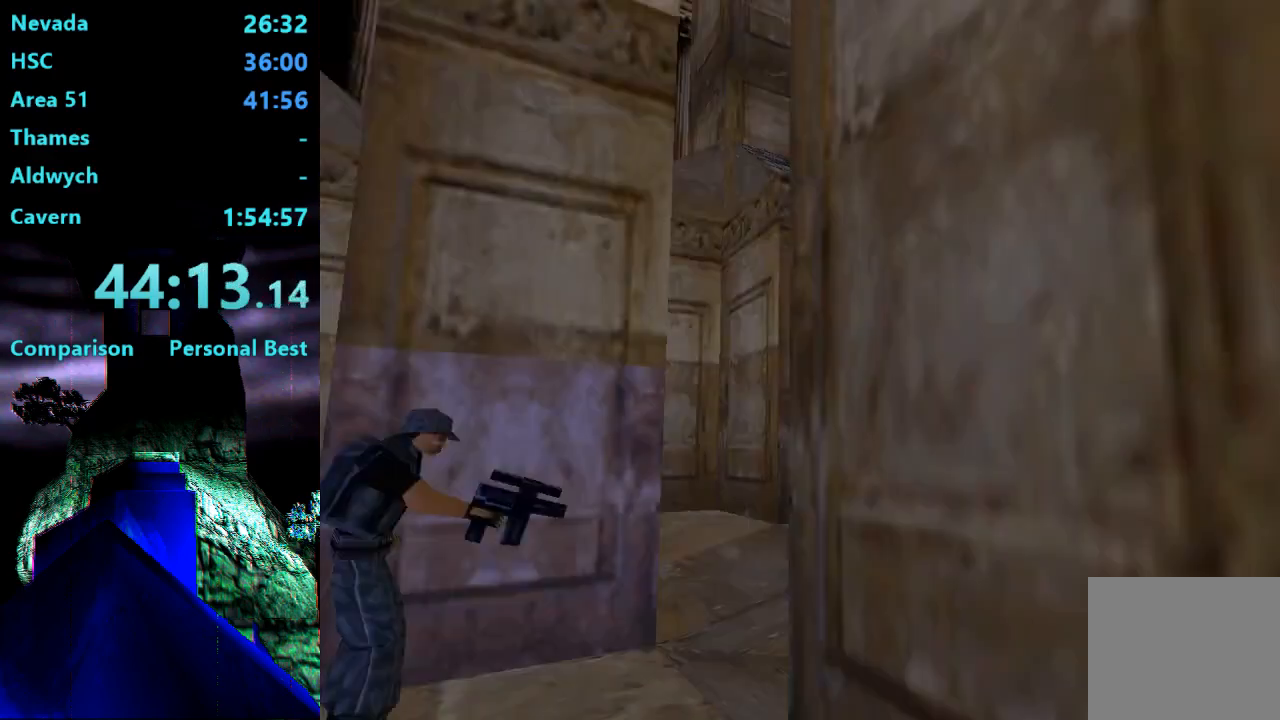
{"dt_ms": 500, "buttons": [], "right_stick": "center", "events": [[33, "DPAD_UP", "down"], [167, "DPAD_UP", "up"], [367, "R1", "up"]]}
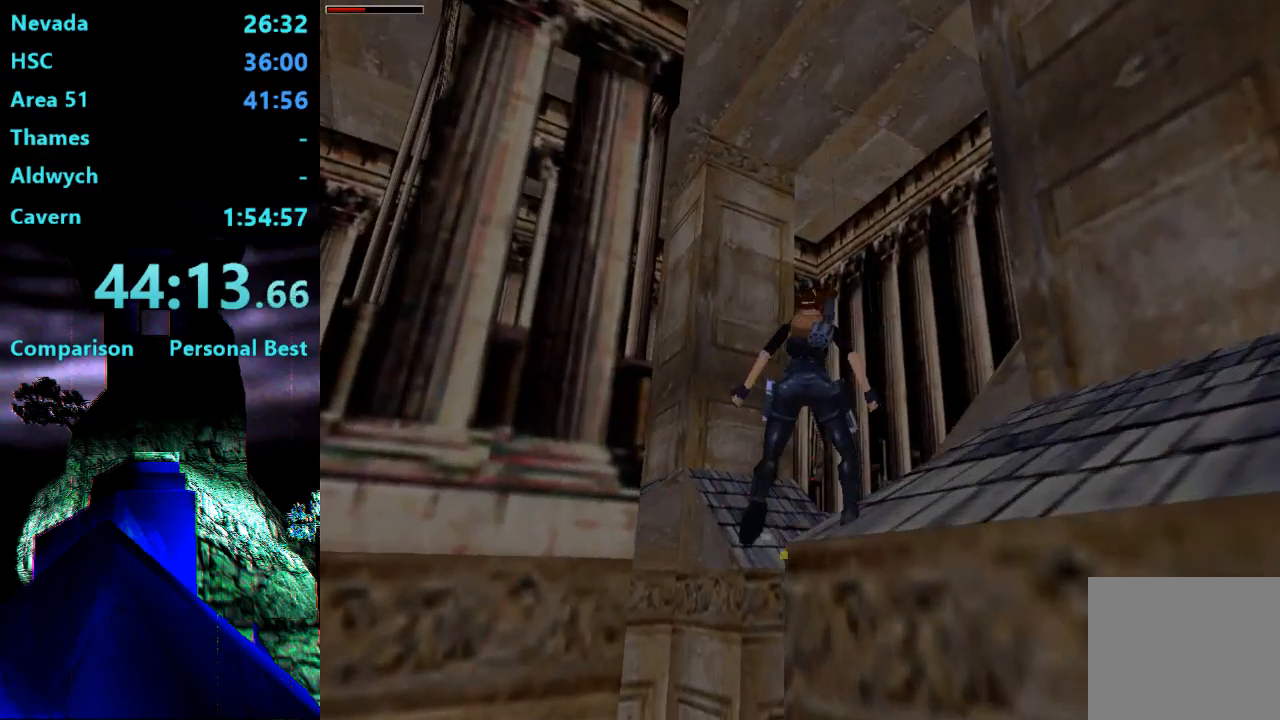
{"dt_ms": 500, "buttons": ["DPAD_RIGHT"], "right_stick": "center", "events": [[33, "DPAD_RIGHT", "down"]]}
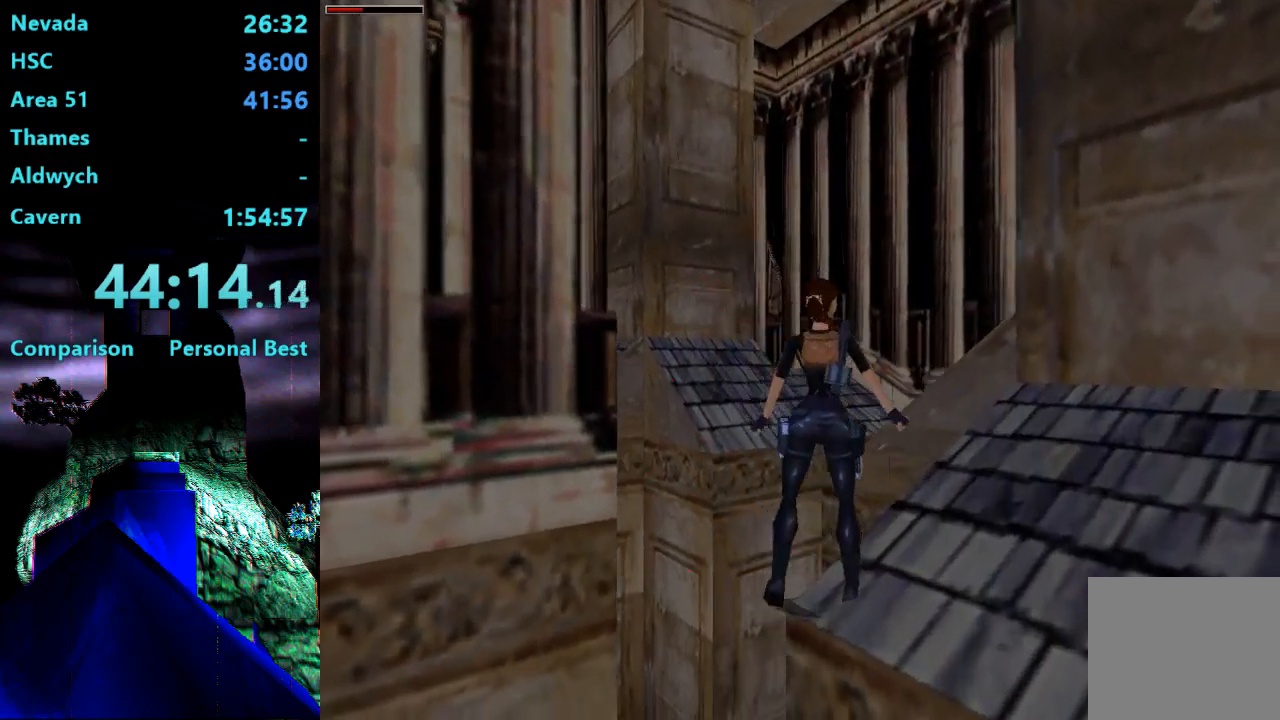
{"dt_ms": 500, "buttons": ["DPAD_UP", "DPAD_RIGHT"], "right_stick": "center", "events": [[500, "DPAD_UP", "down"]]}
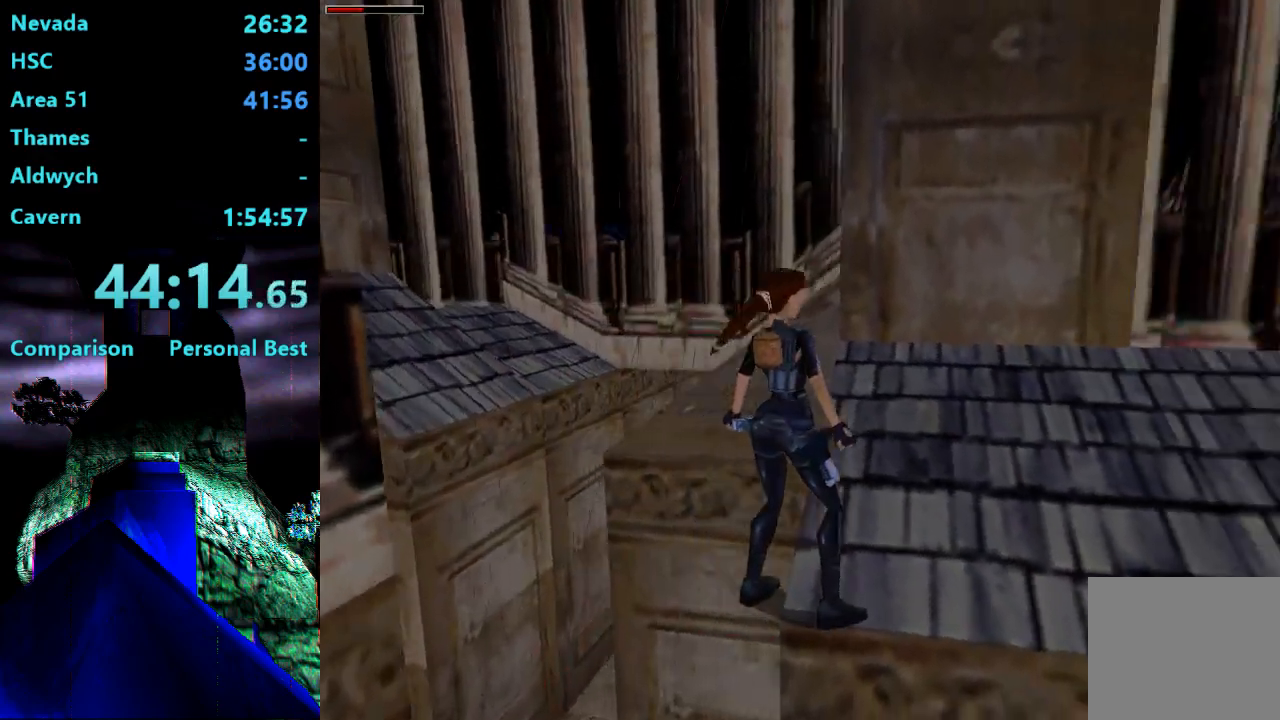
{"dt_ms": 500, "buttons": ["DPAD_UP", "DPAD_RIGHT"], "right_stick": "center", "events": [[67, "DPAD_RIGHT", "up"], [233, "DPAD_RIGHT", "down"]]}
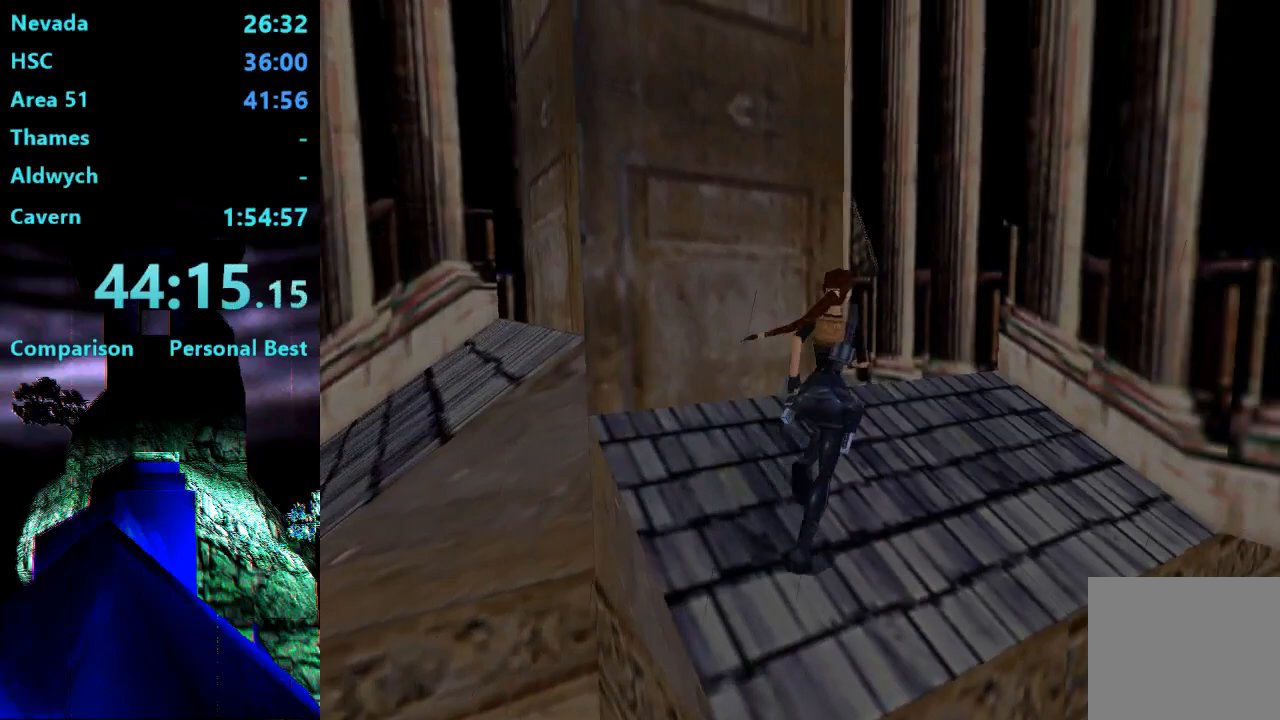
{"dt_ms": 500, "buttons": ["DPAD_UP", "DPAD_RIGHT"], "right_stick": "center", "events": []}
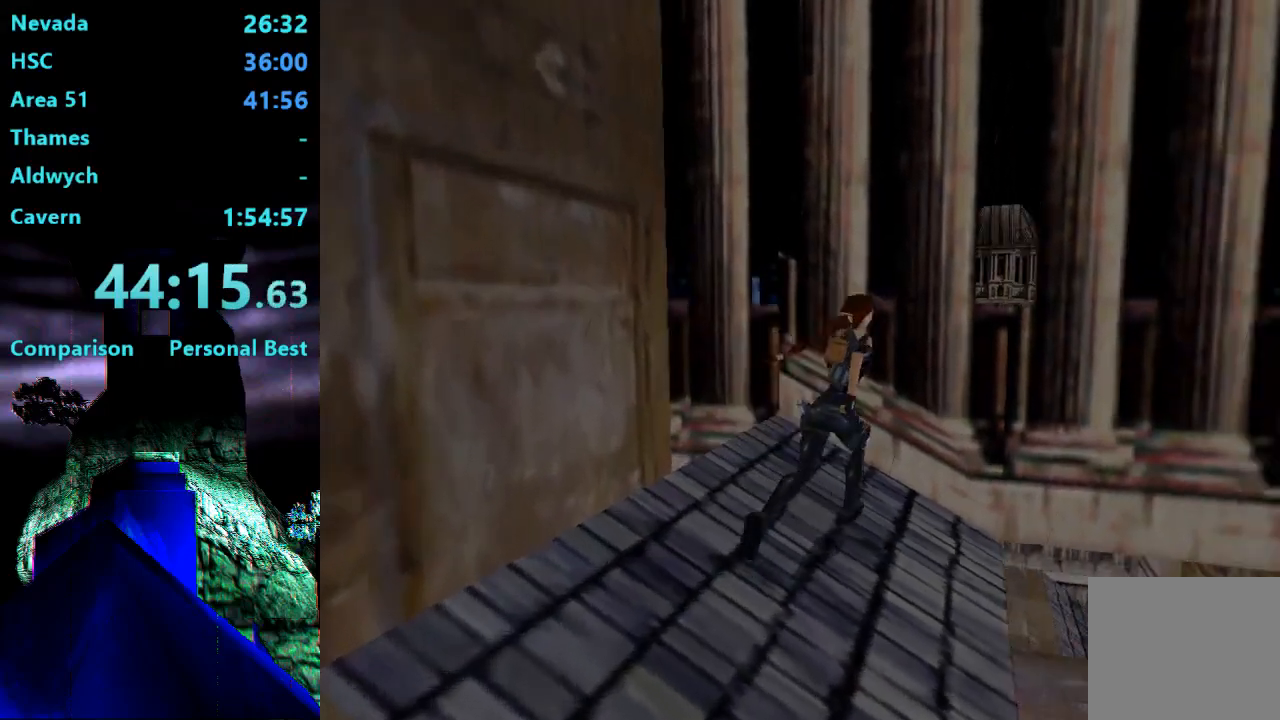
{"dt_ms": 500, "buttons": ["SQUARE", "DPAD_UP"], "right_stick": "center", "events": [[300, "DPAD_RIGHT", "up"], [500, "SQUARE", "down"]]}
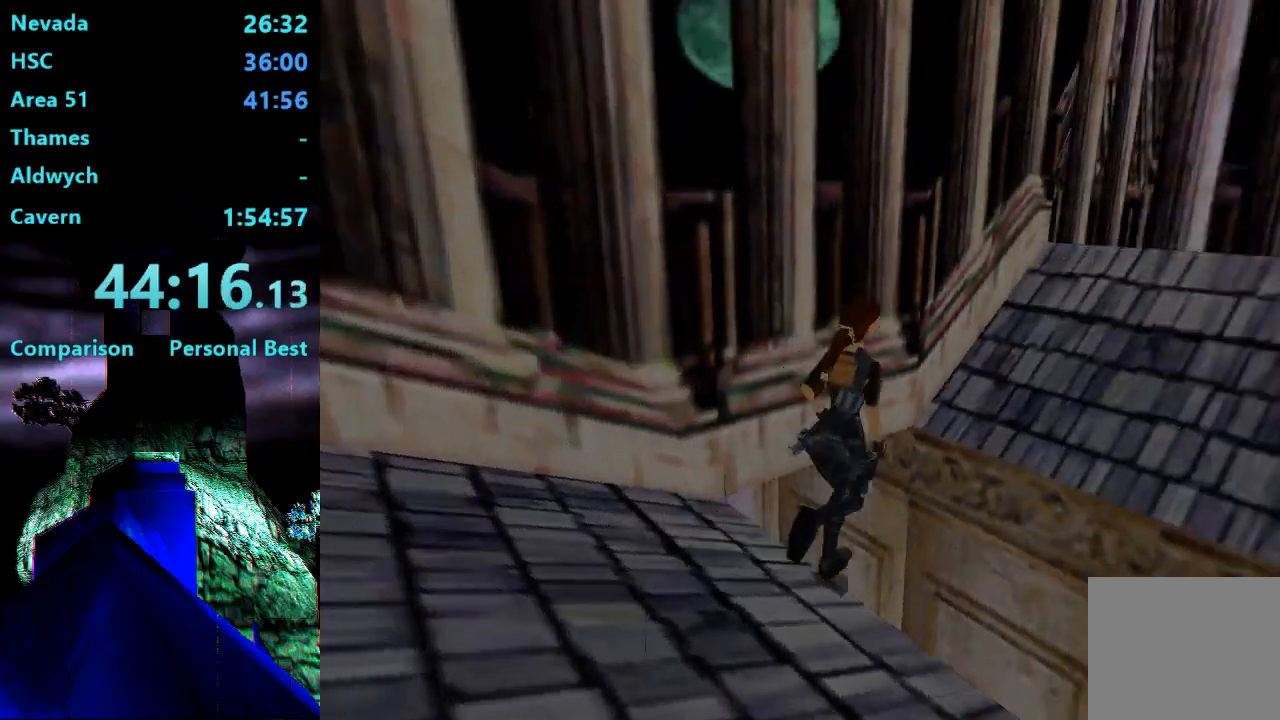
{"dt_ms": 500, "buttons": ["SQUARE", "DPAD_UP", "DPAD_RIGHT"], "right_stick": "center", "events": [[33, "DPAD_RIGHT", "down"], [200, "DPAD_RIGHT", "up"], [367, "DPAD_RIGHT", "down"]]}
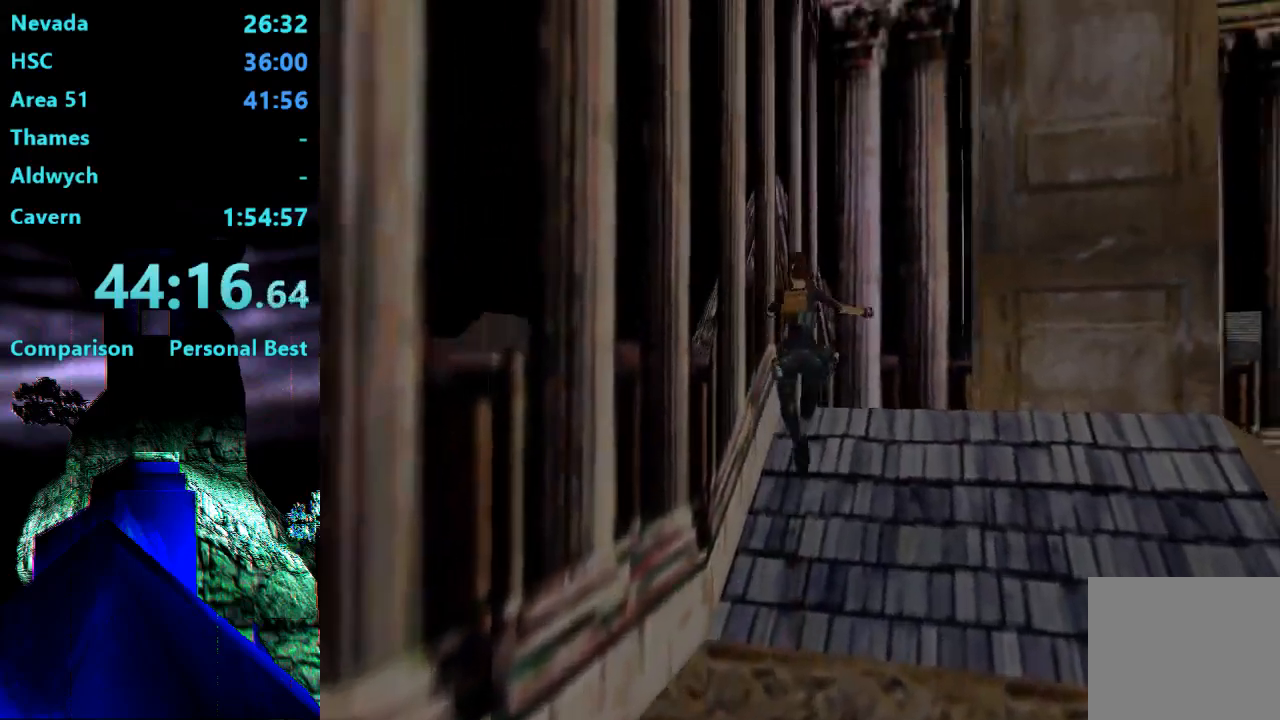
{"dt_ms": 500, "buttons": ["SQUARE", "DPAD_UP", "DPAD_RIGHT"], "right_stick": "center", "events": []}
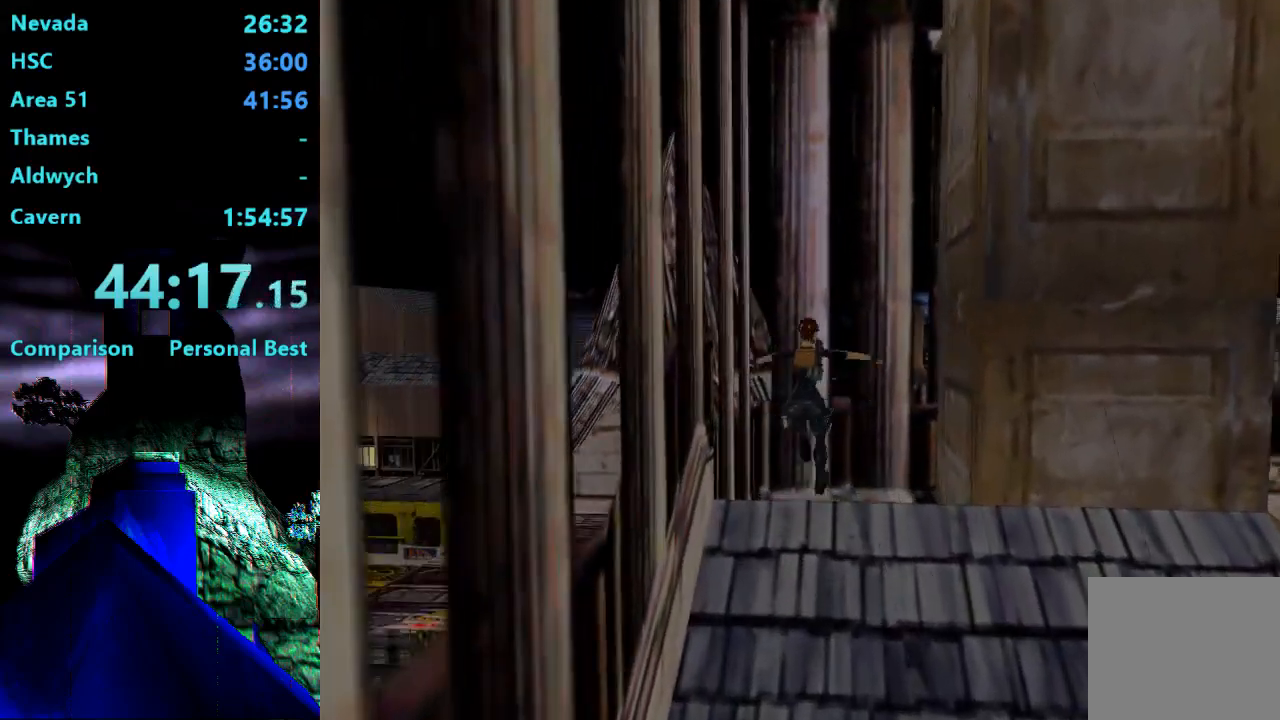
{"dt_ms": 500, "buttons": ["DPAD_LEFT"], "right_stick": "center", "events": [[100, "SQUARE", "up"], [233, "DPAD_RIGHT", "up"], [233, "DPAD_UP", "up"], [367, "DPAD_LEFT", "down"]]}
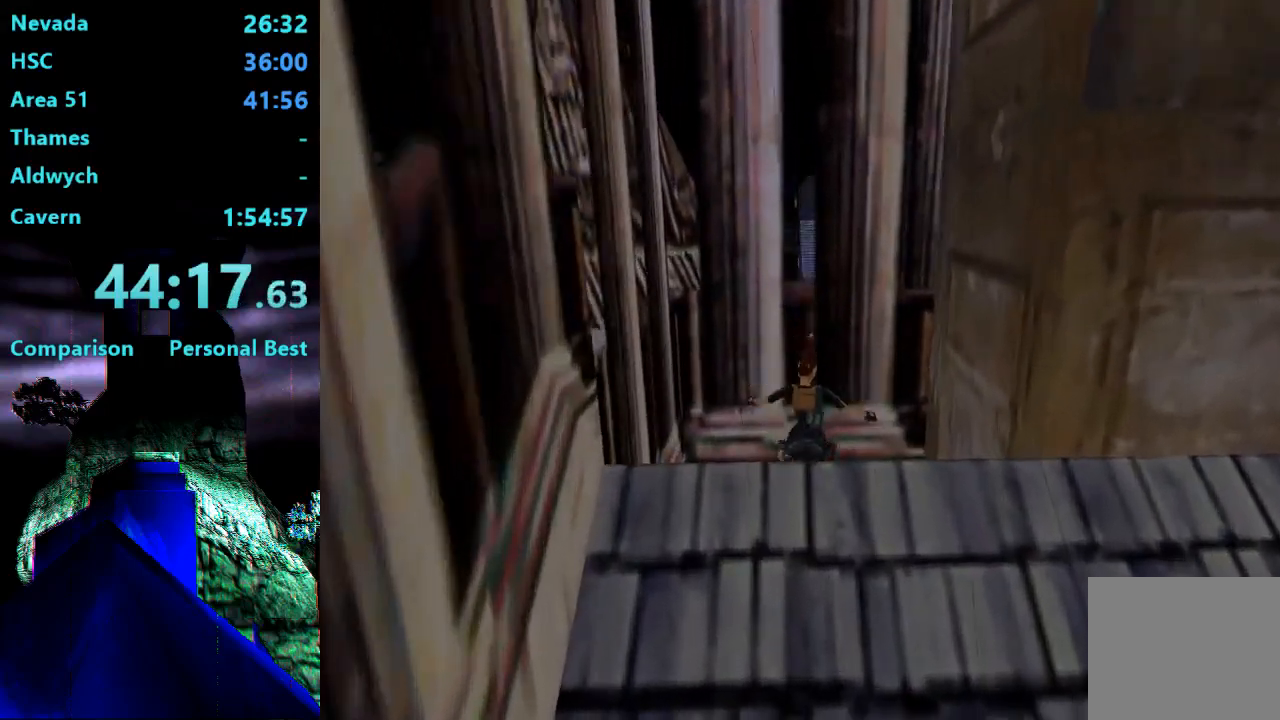
{"dt_ms": 500, "buttons": ["DPAD_LEFT"], "right_stick": "center", "events": []}
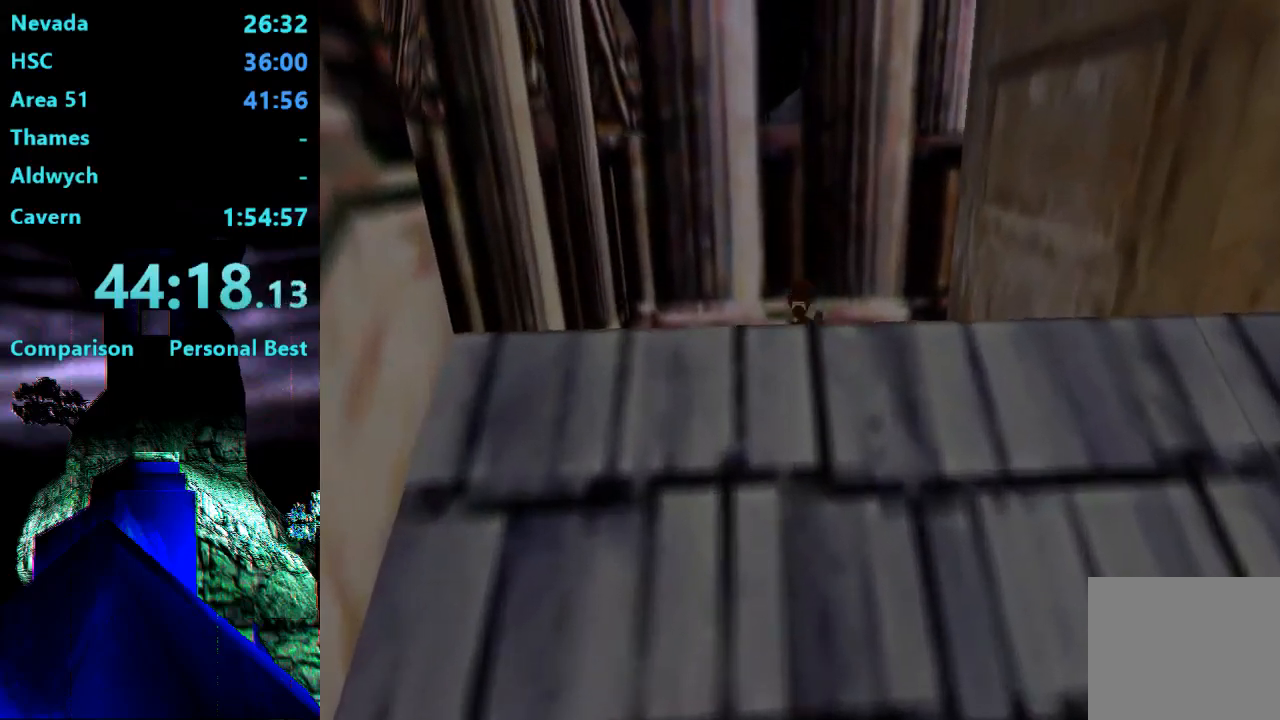
{"dt_ms": 500, "buttons": ["DPAD_LEFT"], "right_stick": "center", "events": []}
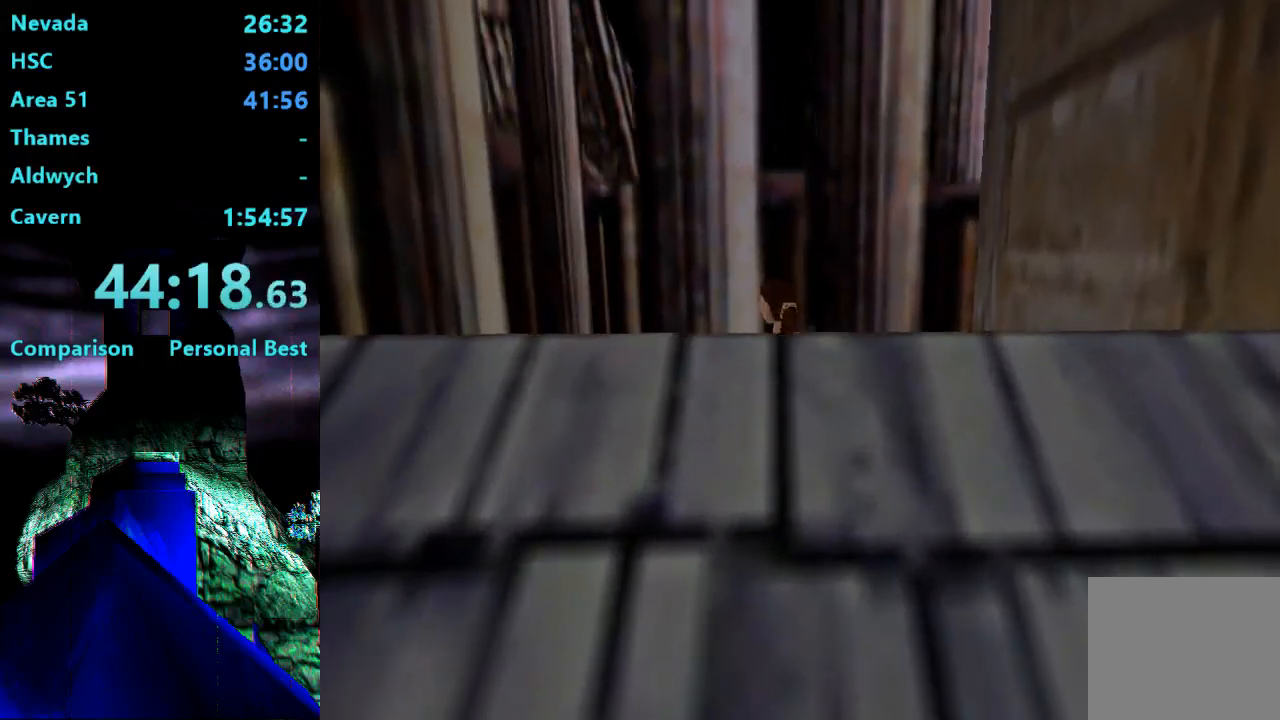
{"dt_ms": 500, "buttons": ["CROSS"], "right_stick": "center", "events": [[100, "CROSS", "down"], [133, "DPAD_LEFT", "up"]]}
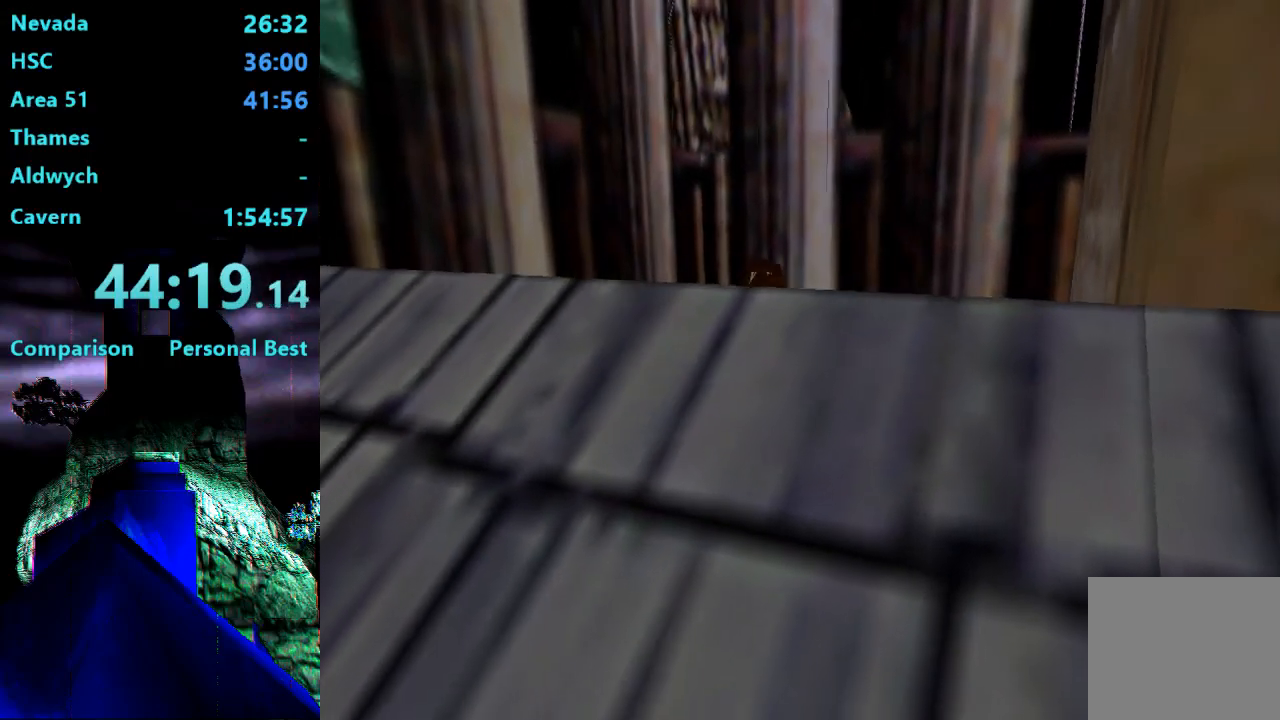
{"dt_ms": 500, "buttons": [], "right_stick": "center", "events": [[200, "CROSS", "up"]]}
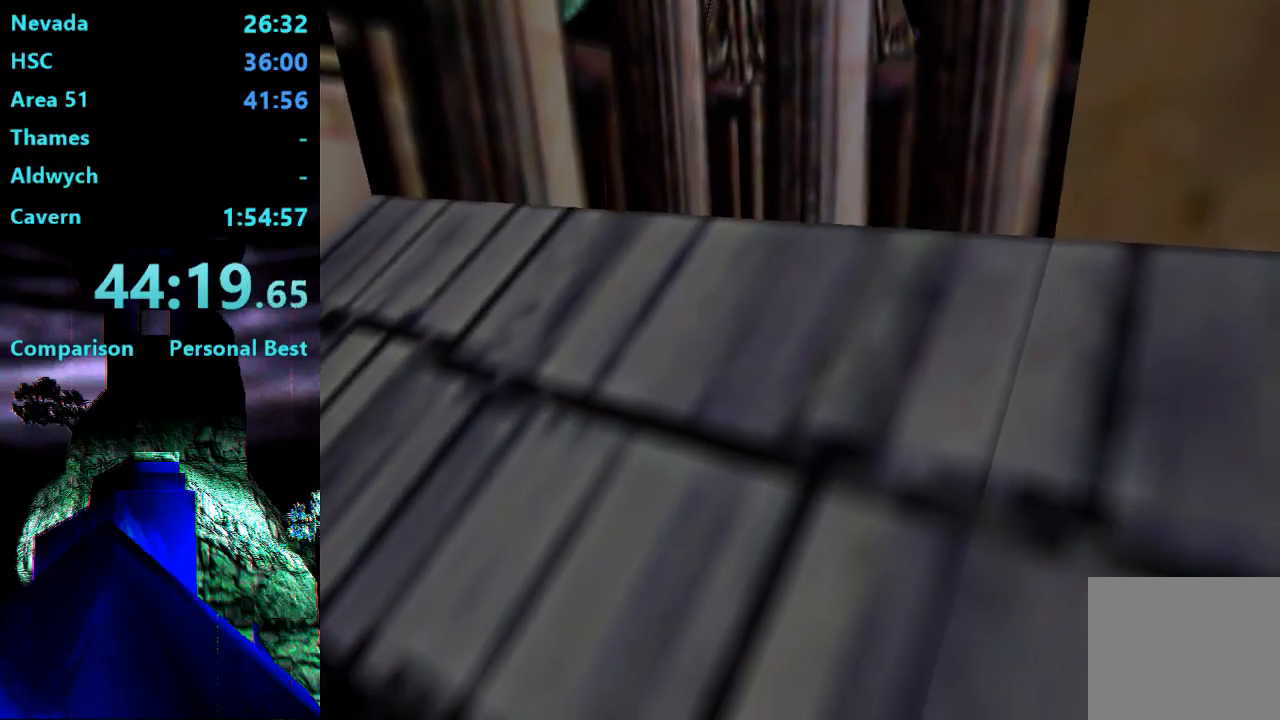
{"dt_ms": 500, "buttons": ["DPAD_UP", "DPAD_RIGHT"], "right_stick": "center", "events": [[100, "DPAD_RIGHT", "down"], [100, "DPAD_UP", "down"]]}
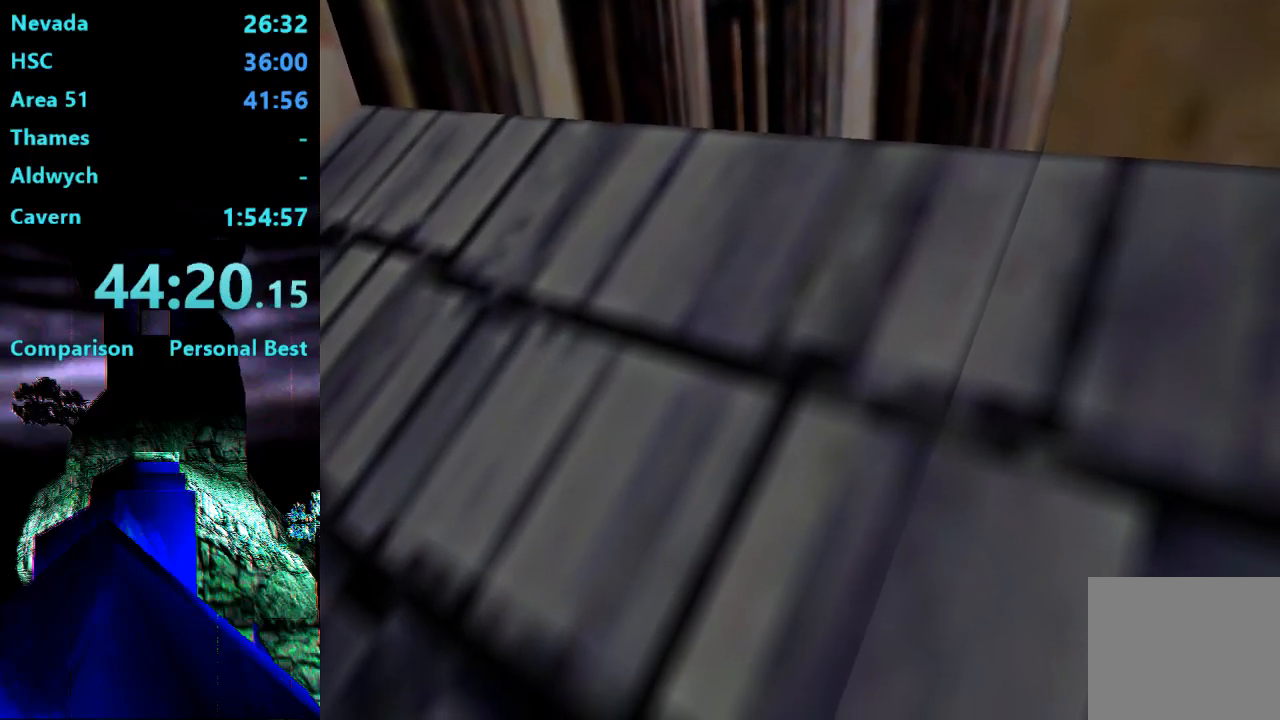
{"dt_ms": 500, "buttons": ["DPAD_UP", "DPAD_RIGHT"], "right_stick": "center", "events": []}
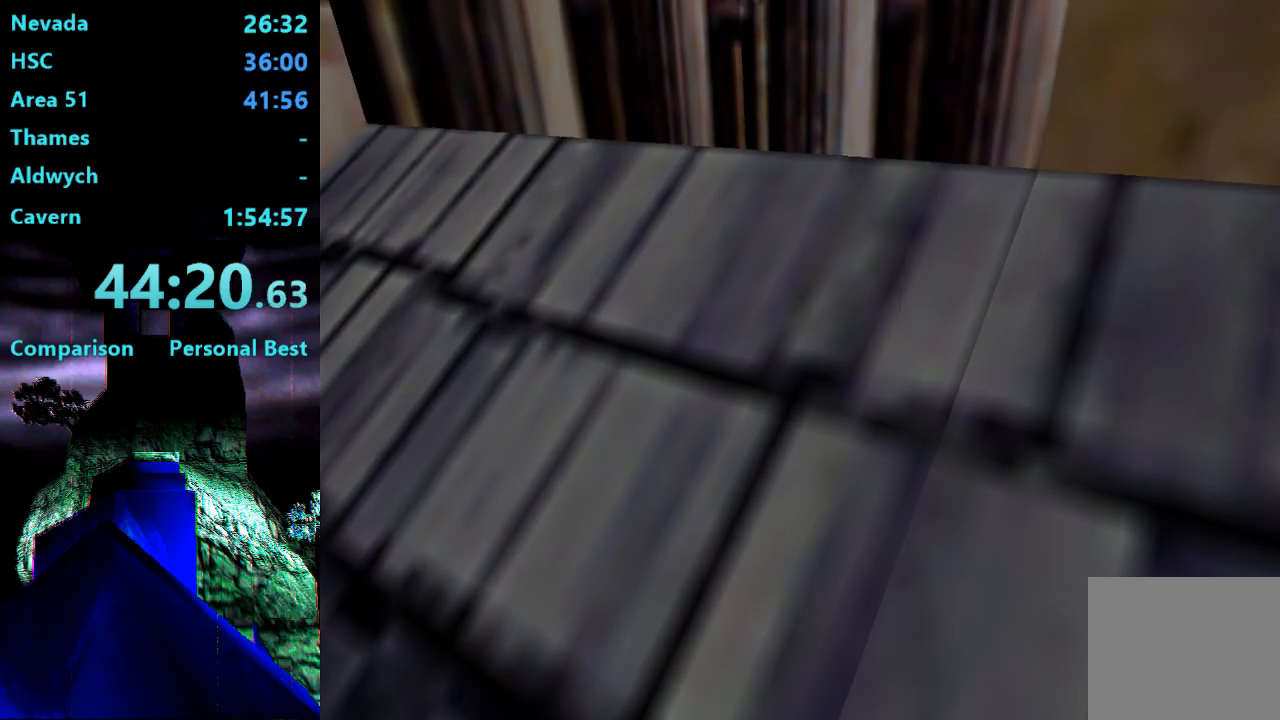
{"dt_ms": 500, "buttons": [], "right_stick": "center", "events": [[400, "DPAD_RIGHT", "up"], [433, "DPAD_UP", "up"]]}
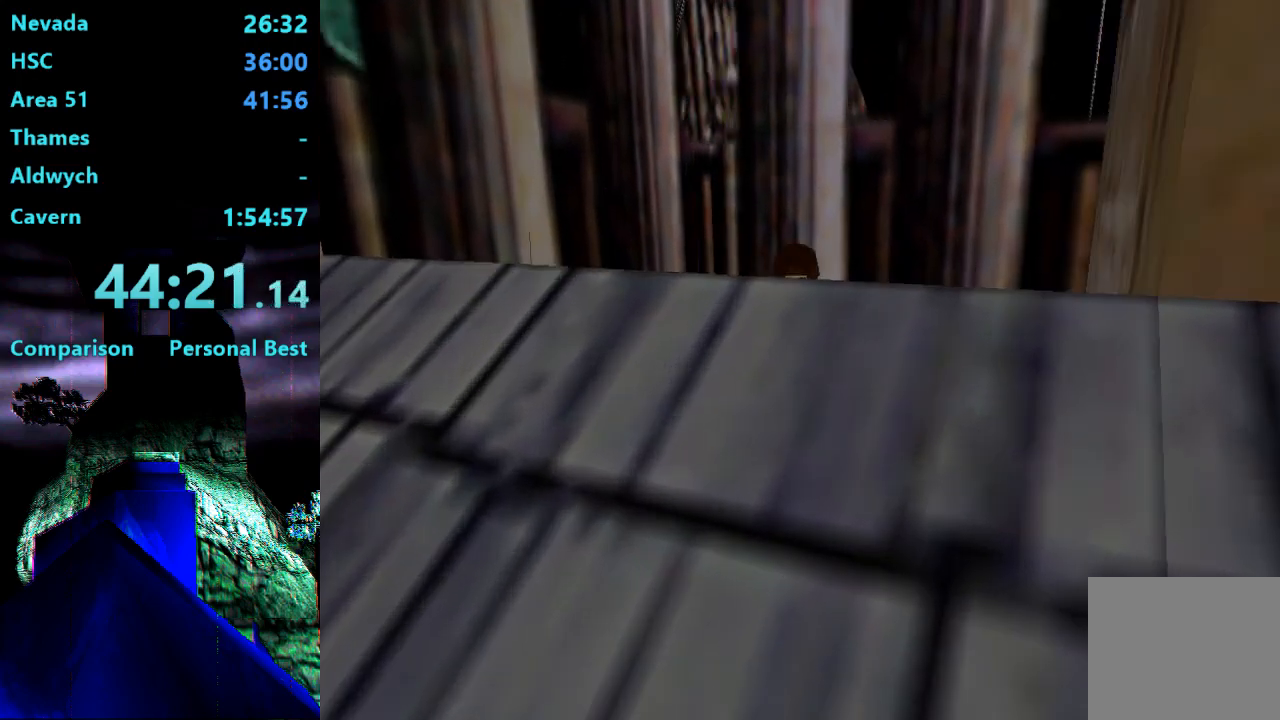
{"dt_ms": 500, "buttons": [], "right_stick": "center", "events": [[167, "DPAD_LEFT", "down"], [467, "DPAD_LEFT", "up"]]}
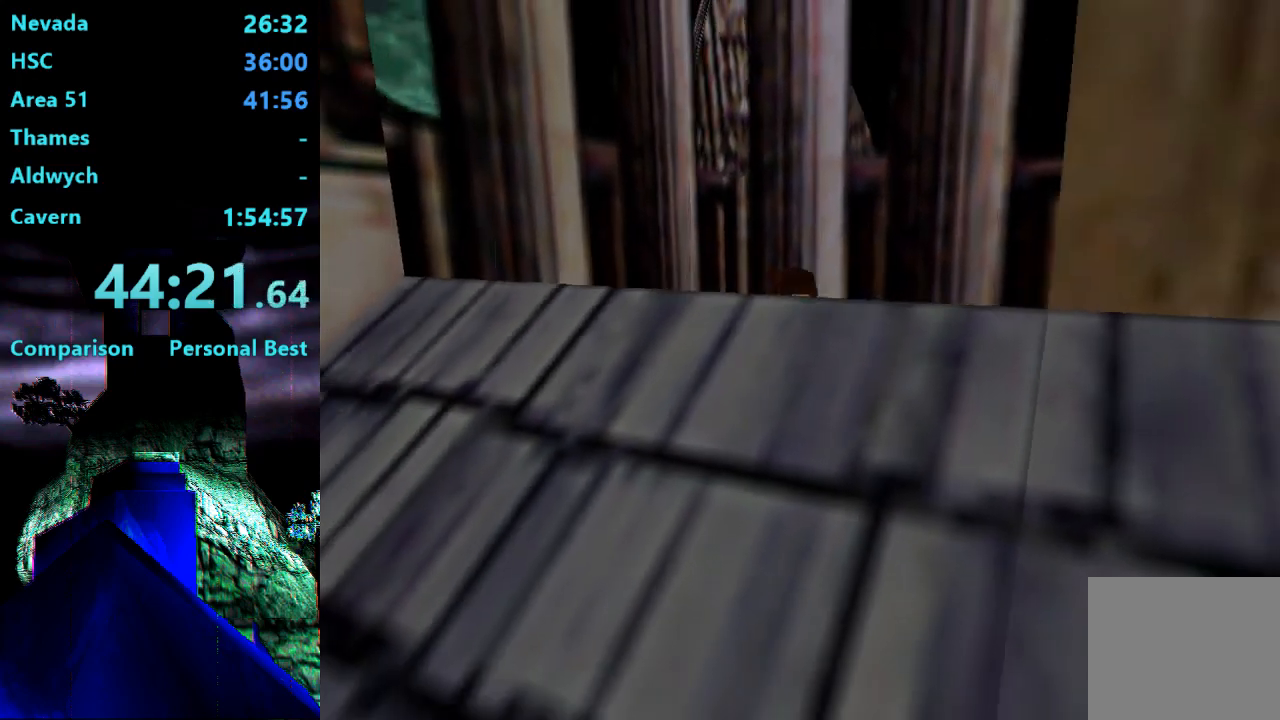
{"dt_ms": 500, "buttons": [], "right_stick": "center", "events": [[267, "DPAD_UP", "down"], [367, "DPAD_UP", "up"]]}
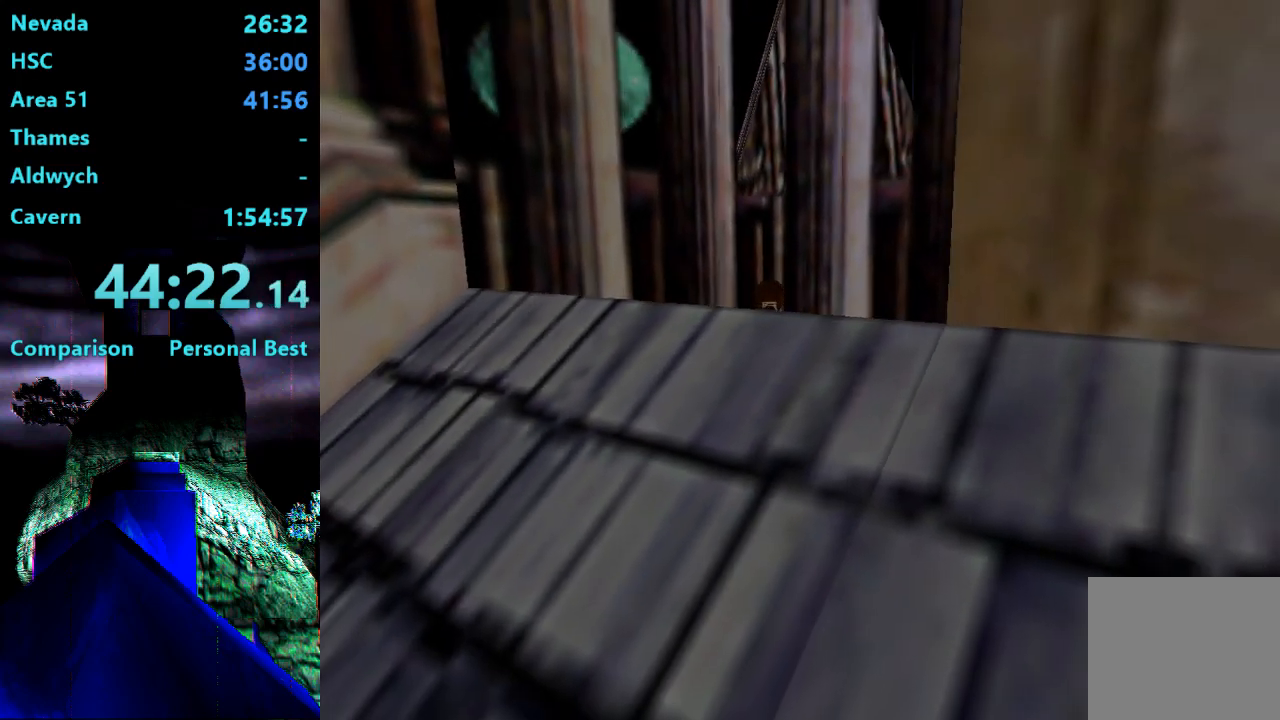
{"dt_ms": 500, "buttons": ["SQUARE", "DPAD_DOWN"], "right_stick": "center", "events": [[267, "SQUARE", "down"], [400, "DPAD_DOWN", "down"]]}
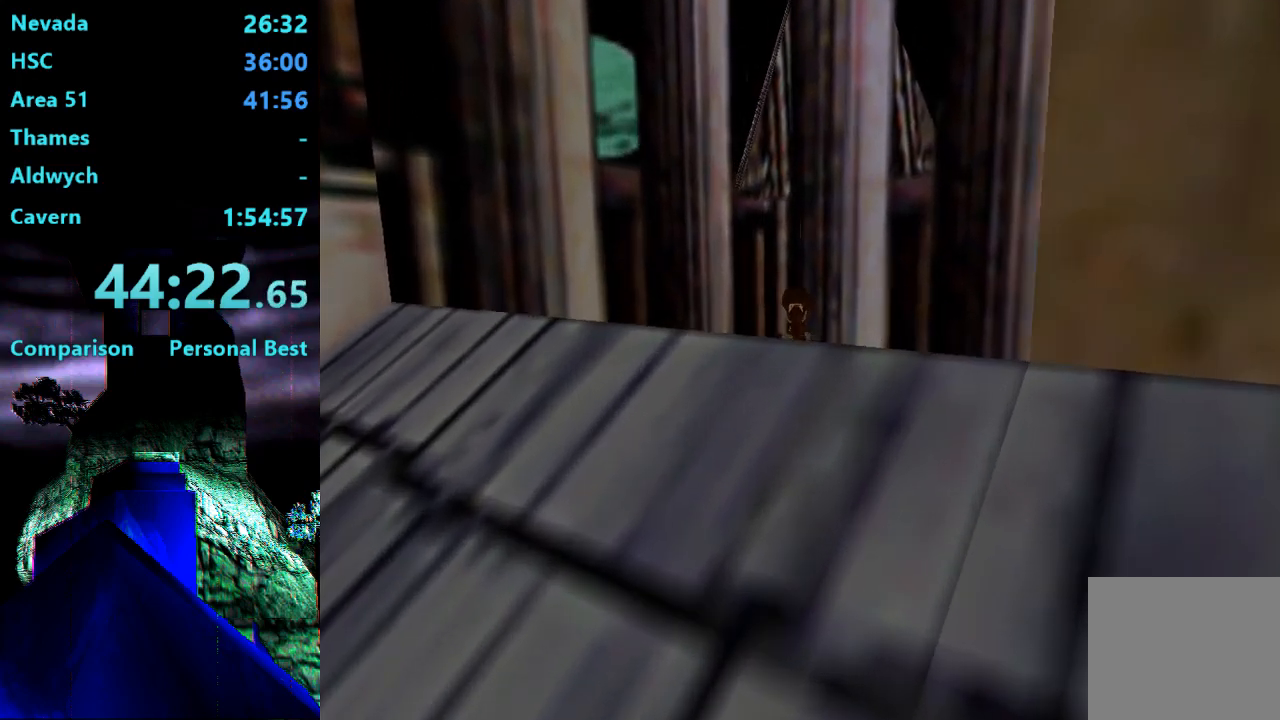
{"dt_ms": 500, "buttons": ["CIRCLE"], "right_stick": "center", "events": [[400, "SQUARE", "up"], [500, "CIRCLE", "down"], [500, "DPAD_DOWN", "up"]]}
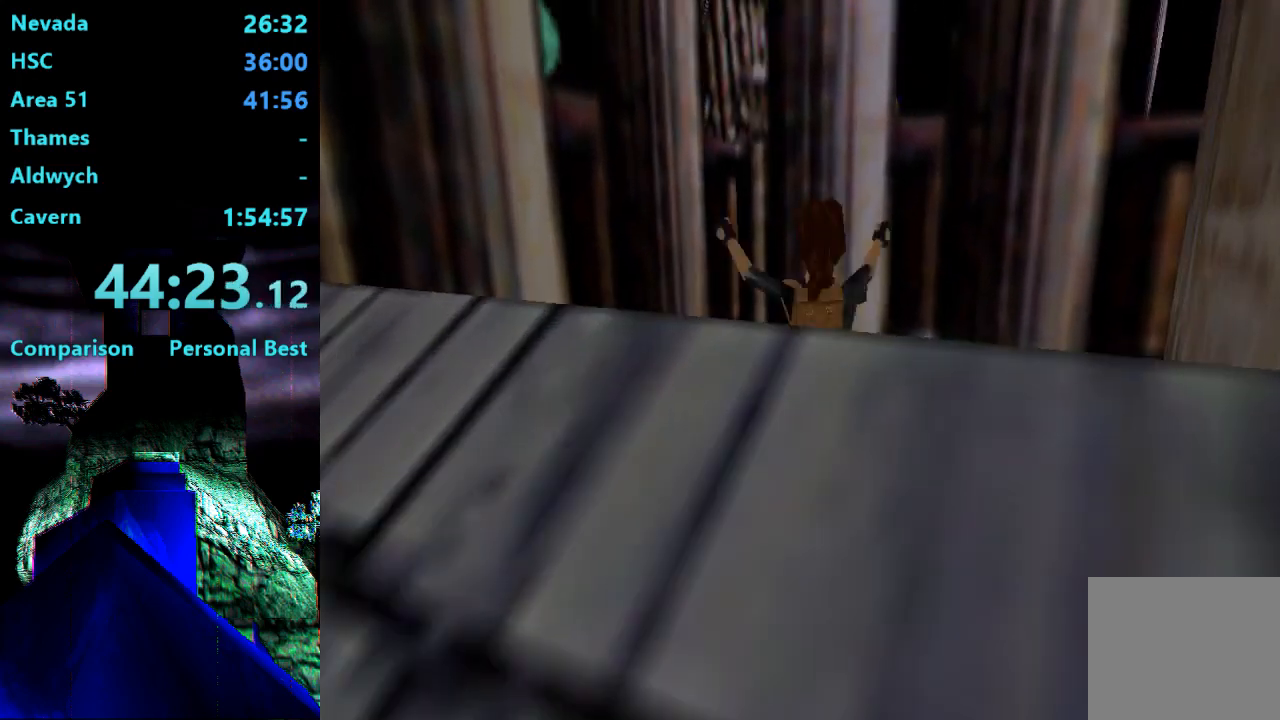
{"dt_ms": 500, "buttons": ["DPAD_UP", "DPAD_LEFT"], "right_stick": "center", "events": [[167, "DPAD_LEFT", "down"], [167, "DPAD_UP", "down"], [233, "CIRCLE", "up"]]}
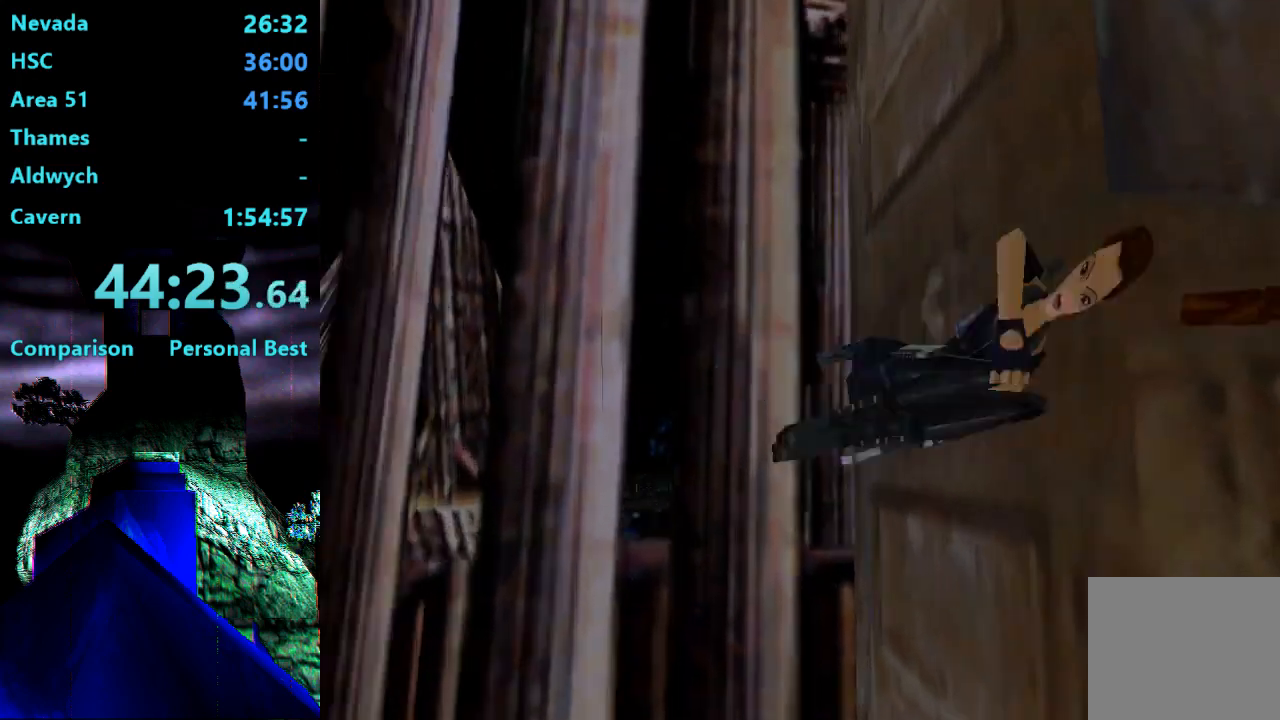
{"dt_ms": 500, "buttons": ["DPAD_UP"], "right_stick": "center", "events": [[233, "DPAD_LEFT", "up"]]}
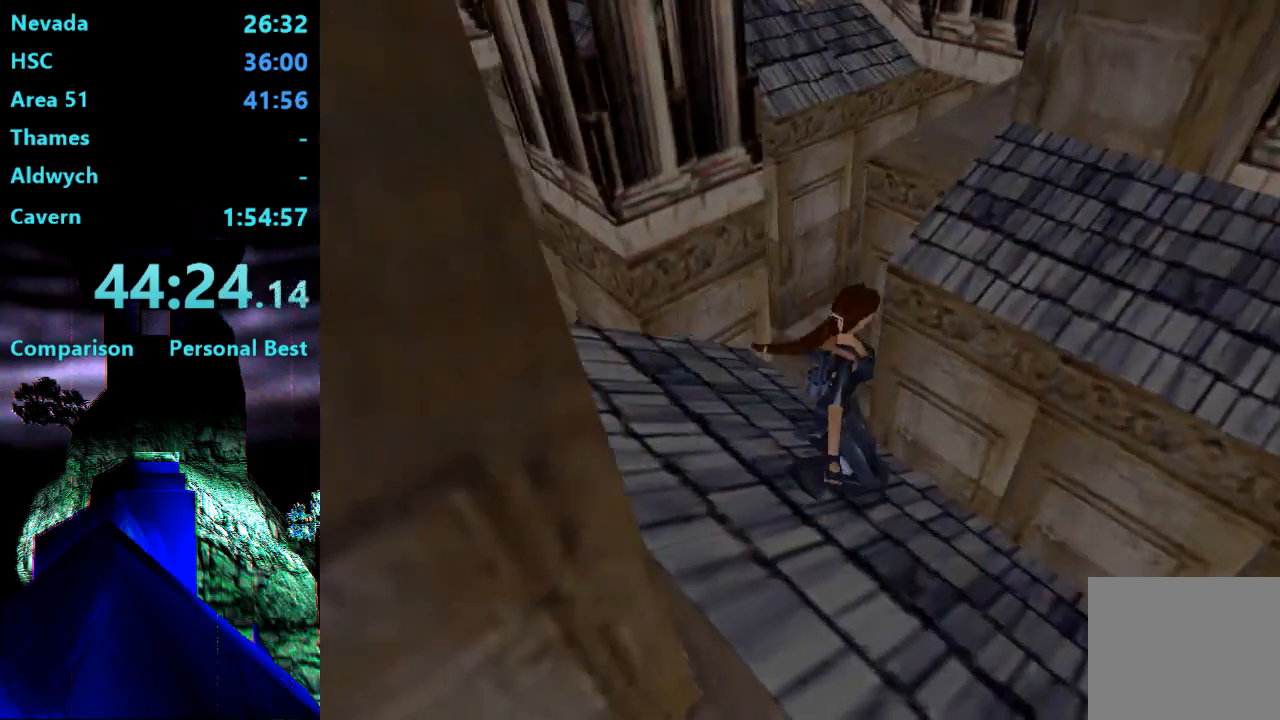
{"dt_ms": 500, "buttons": ["DPAD_UP"], "right_stick": "center", "events": [[100, "DPAD_RIGHT", "down"], [367, "DPAD_RIGHT", "up"]]}
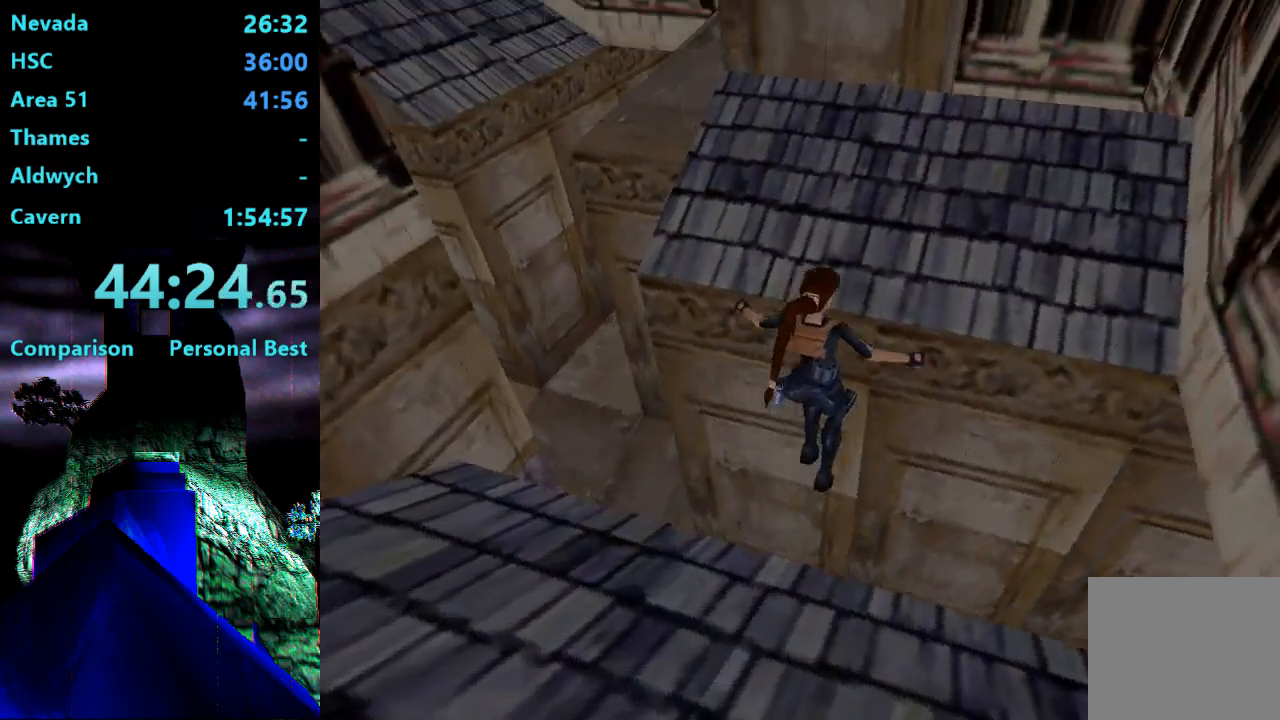
{"dt_ms": 500, "buttons": ["CIRCLE", "DPAD_UP", "DPAD_RIGHT"], "right_stick": "center", "events": [[33, "DPAD_RIGHT", "down"], [67, "CROSS", "down"], [167, "CROSS", "up"], [200, "CIRCLE", "down"]]}
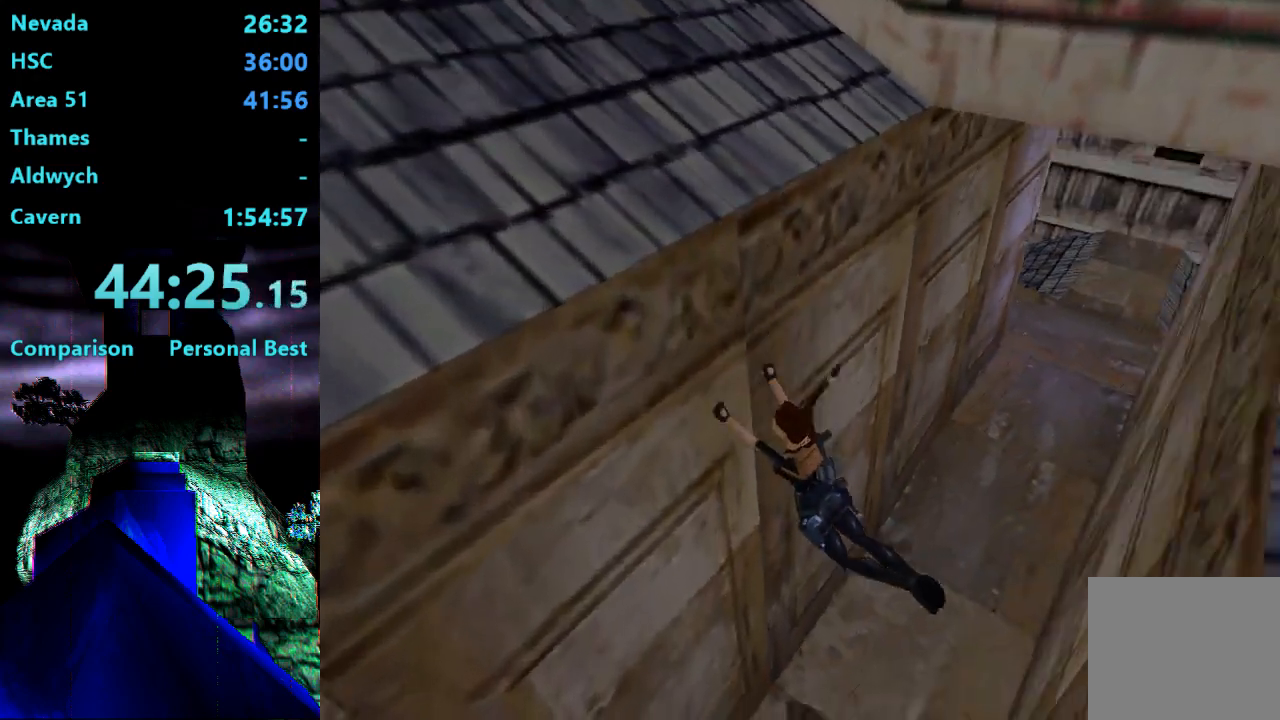
{"dt_ms": 500, "buttons": ["DPAD_UP", "DPAD_RIGHT"], "right_stick": "center", "events": [[467, "CIRCLE", "up"]]}